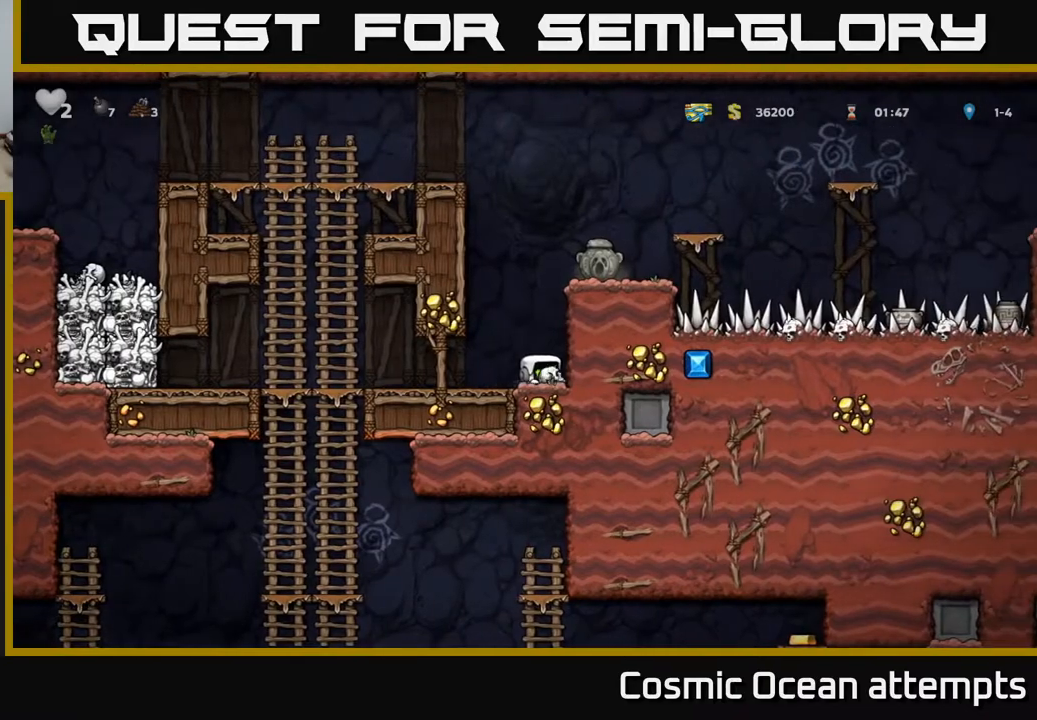
Gameplay with a controller (Xbox layout); each line is a JSON object with the inputs held at the frame after it. "events" lists button and stick changes between this image and that frame as [ms after this image, input, new state], when the widget could be followed in between. Not read: left_stick.
{"buttons": ["DPAD_DOWN"], "right_stick": "center", "events": [[17, "X", "up"], [467, "DPAD_DOWN", "down"], [483, "DPAD_LEFT", "up"]]}
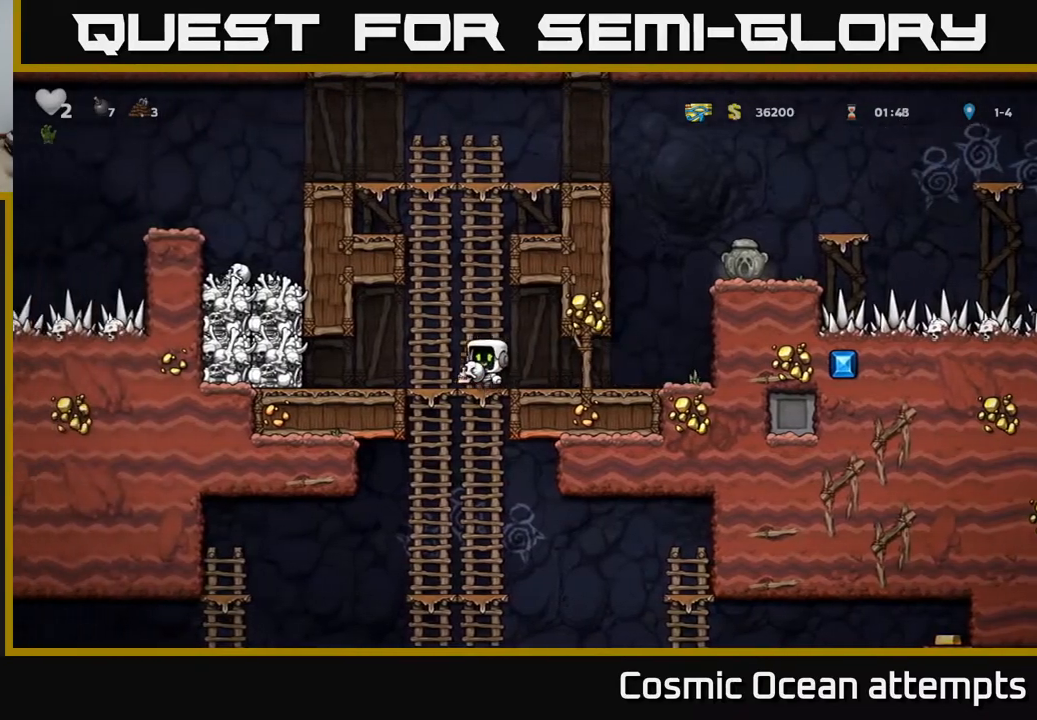
{"buttons": ["DPAD_UP"], "right_stick": "center", "events": [[50, "A", "down"], [167, "A", "up"], [417, "DPAD_DOWN", "up"], [467, "DPAD_UP", "down"]]}
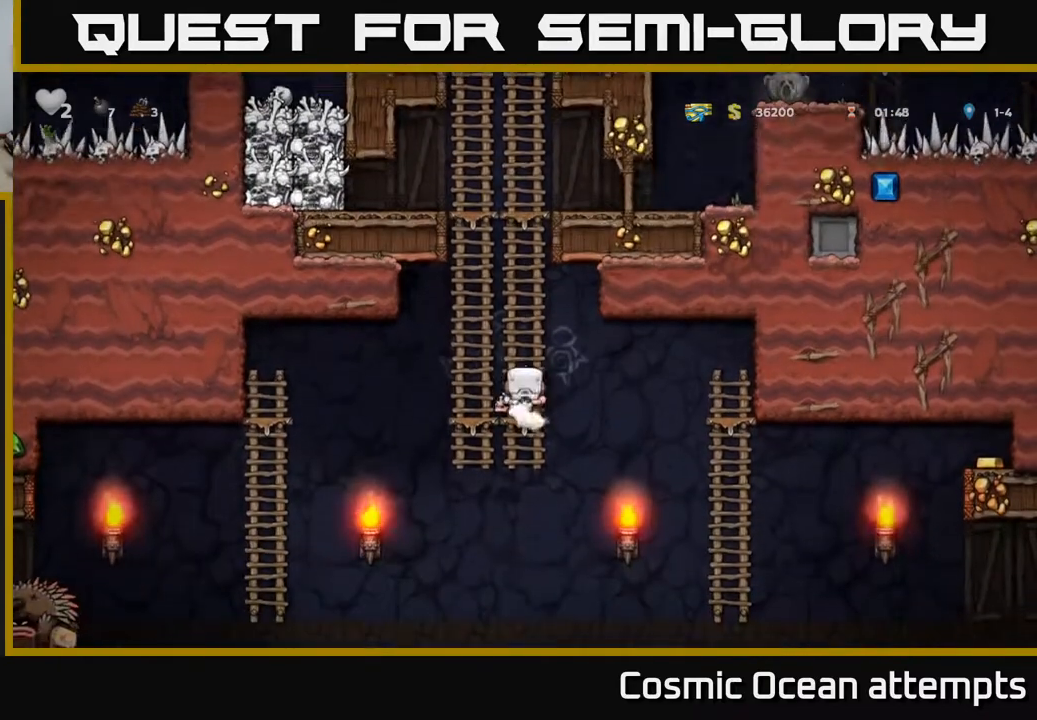
{"buttons": ["DPAD_RIGHT"], "right_stick": "center", "events": [[100, "DPAD_UP", "up"], [133, "DPAD_DOWN", "down"], [267, "A", "down"], [317, "DPAD_RIGHT", "down"], [367, "DPAD_DOWN", "up"], [400, "A", "up"]]}
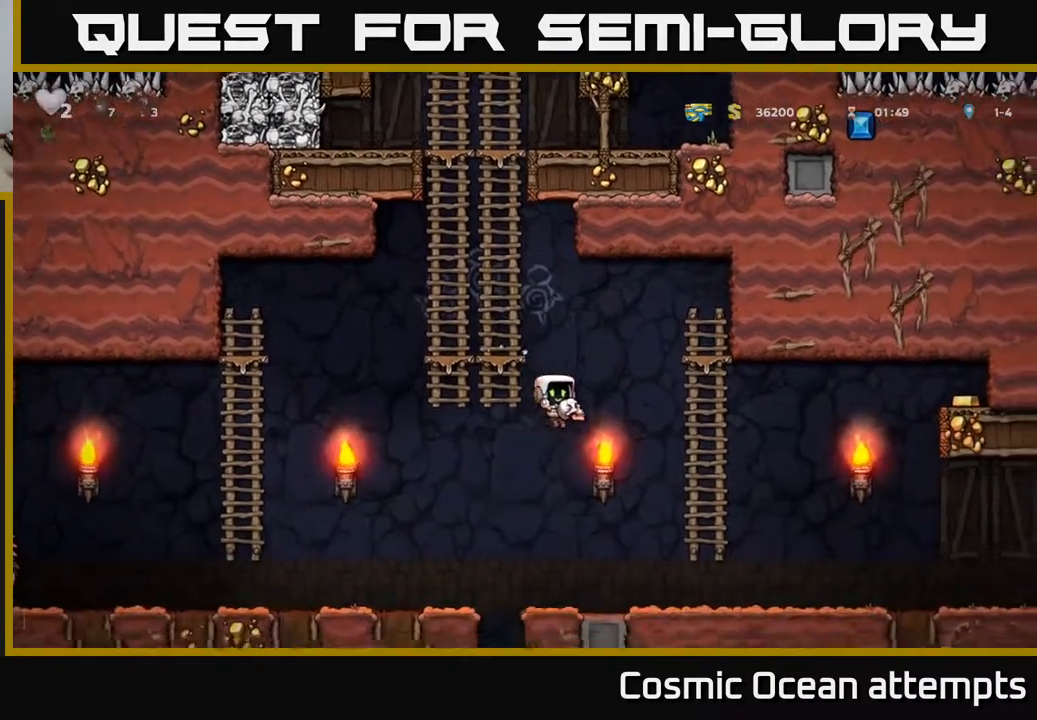
{"buttons": ["DPAD_LEFT"], "right_stick": "center", "events": [[117, "DPAD_RIGHT", "up"], [150, "DPAD_LEFT", "down"], [283, "A", "down"], [400, "A", "up"]]}
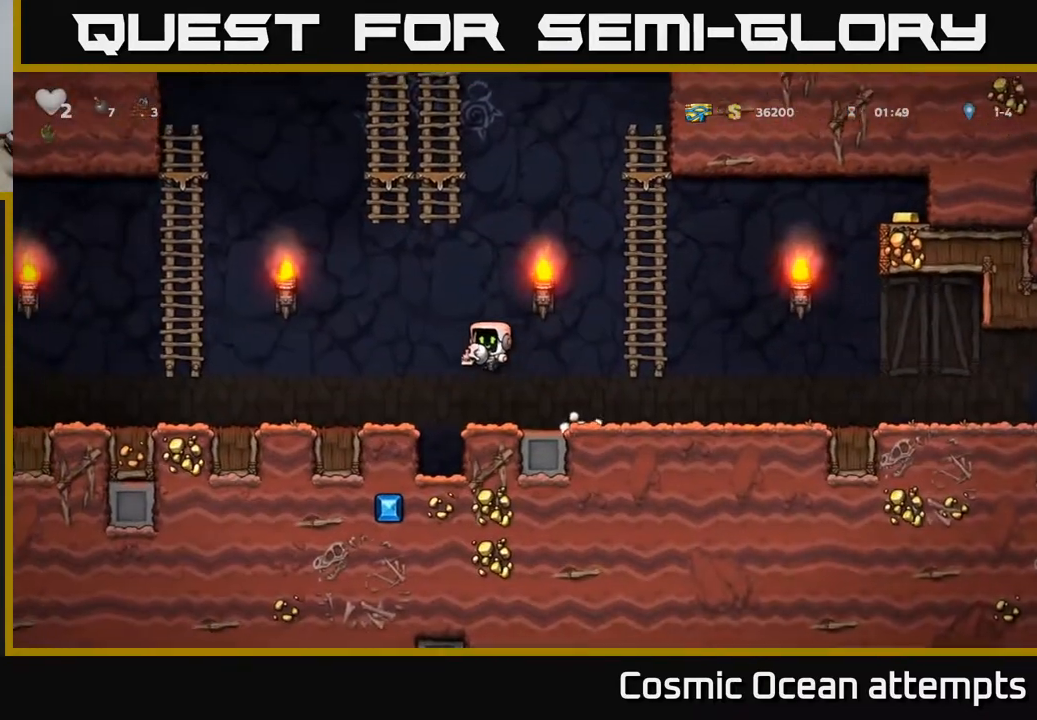
{"buttons": ["DPAD_LEFT"], "right_stick": "center", "events": [[283, "DPAD_LEFT", "up"], [367, "DPAD_LEFT", "down"]]}
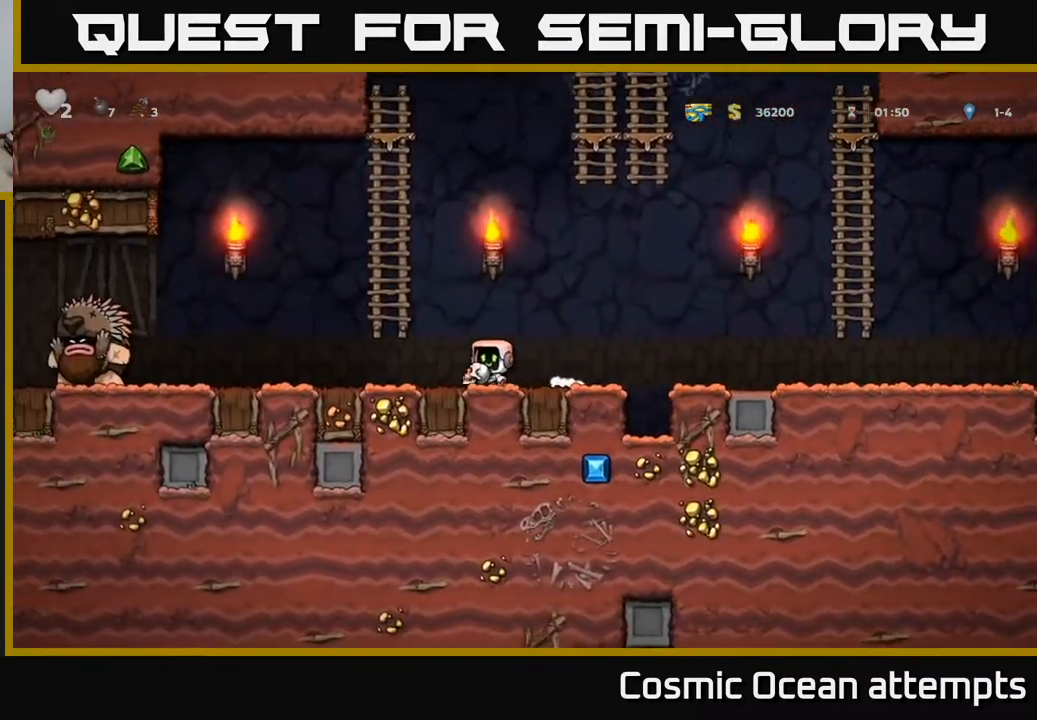
{"buttons": ["DPAD_RIGHT"], "right_stick": "center", "events": [[83, "X", "down"], [167, "X", "up"], [183, "DPAD_LEFT", "up"], [233, "DPAD_RIGHT", "down"]]}
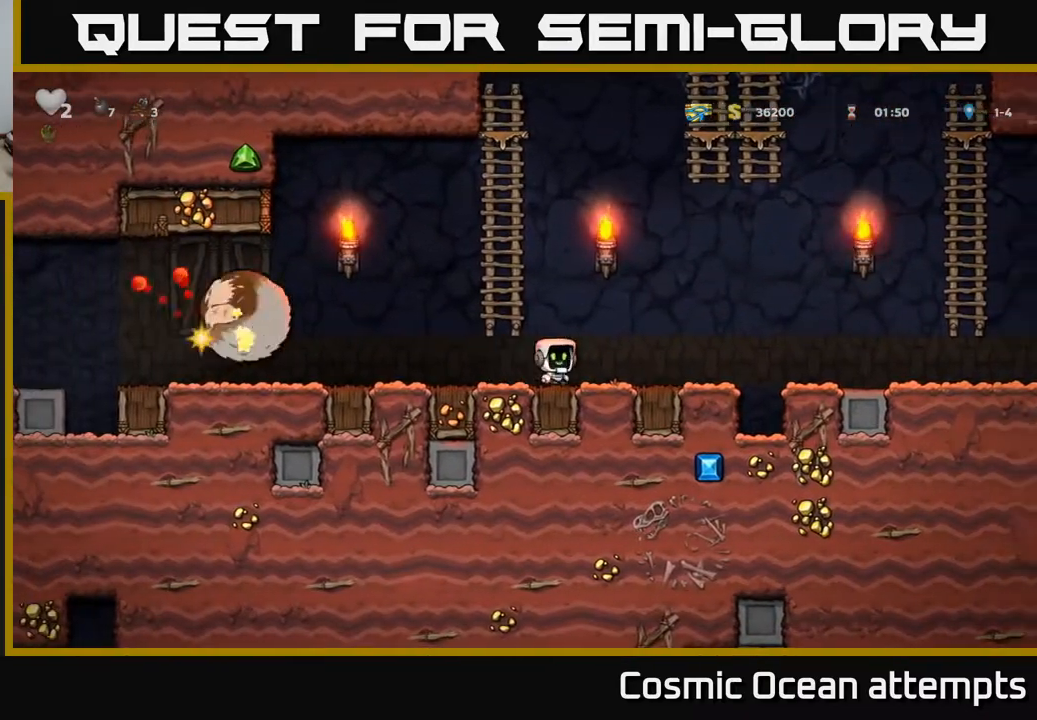
{"buttons": ["DPAD_RIGHT"], "right_stick": "center", "events": [[150, "A", "down"], [283, "A", "up"]]}
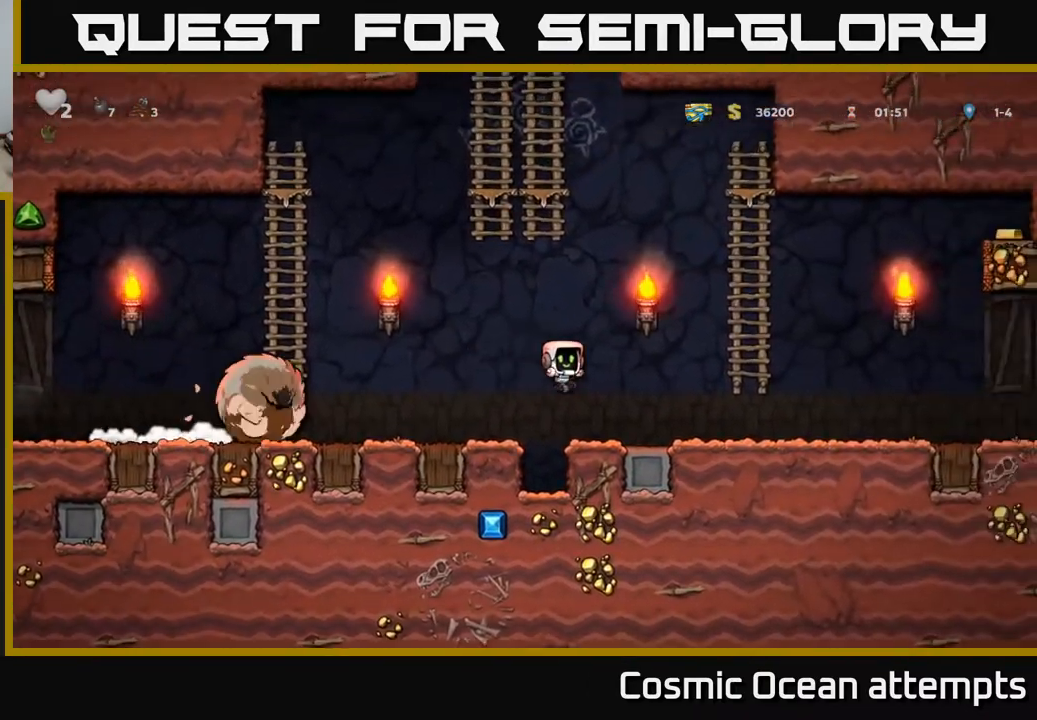
{"buttons": ["DPAD_UP"], "right_stick": "center", "events": [[200, "A", "down"], [333, "DPAD_UP", "down"], [367, "DPAD_RIGHT", "up"], [417, "A", "up"]]}
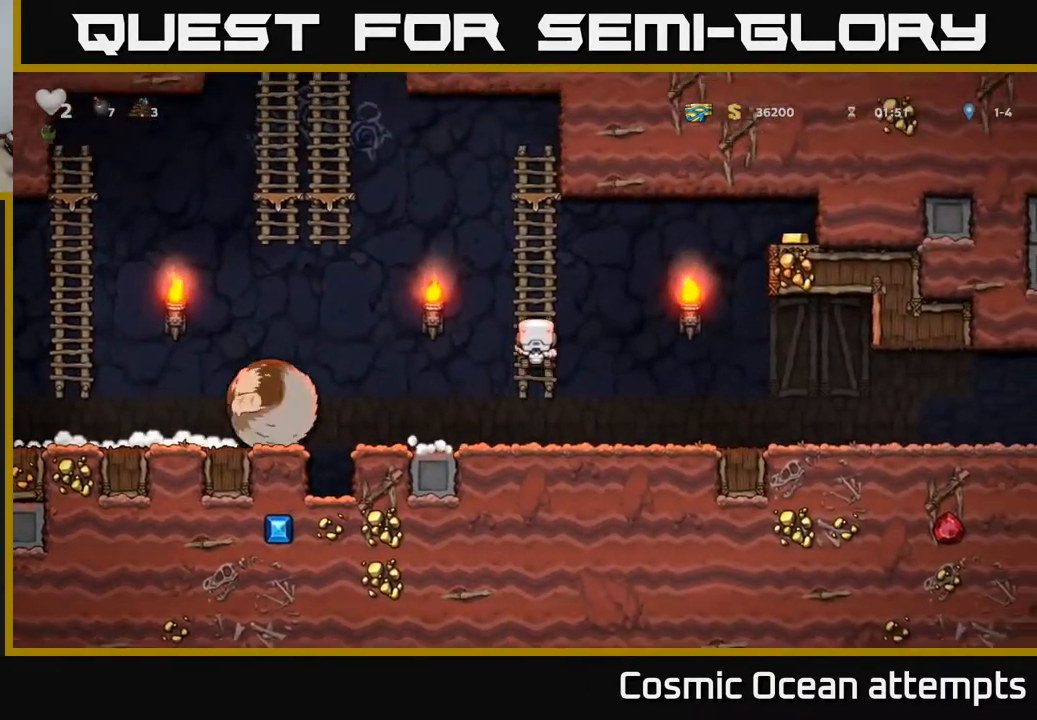
{"buttons": ["A", "DPAD_UP", "DPAD_LEFT"], "right_stick": "center", "events": [[100, "DPAD_LEFT", "down"], [133, "A", "down"], [167, "DPAD_UP", "up"], [500, "DPAD_UP", "down"]]}
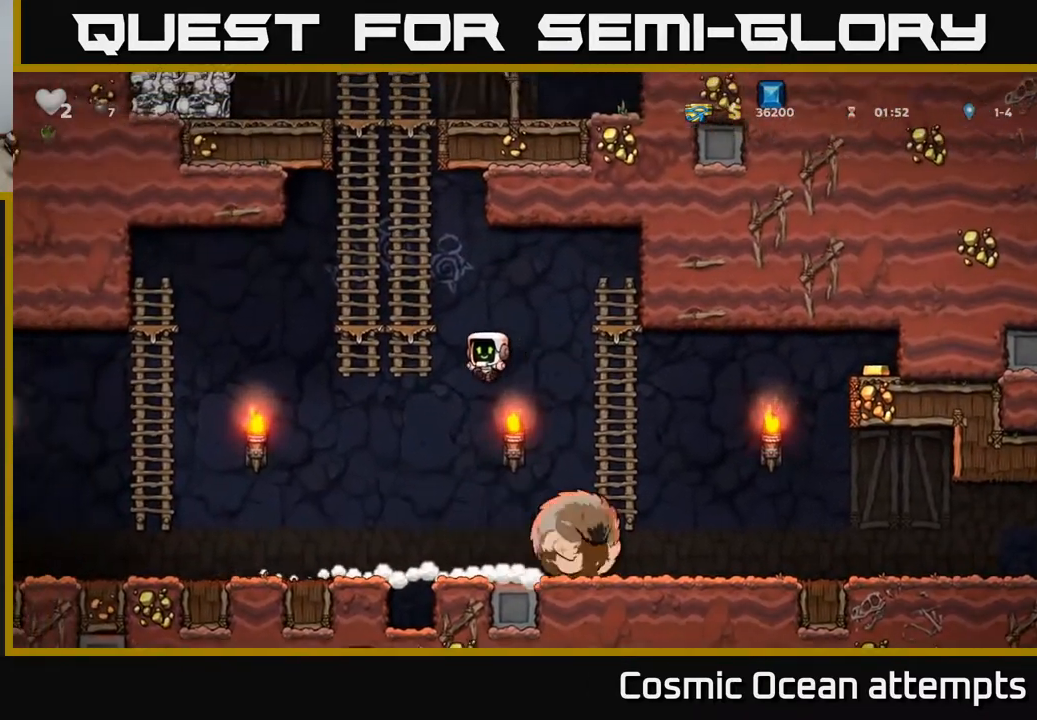
{"buttons": ["A", "DPAD_UP"], "right_stick": "center", "events": [[33, "A", "up"], [100, "DPAD_LEFT", "up"], [167, "A", "down"], [333, "A", "up"], [433, "A", "down"]]}
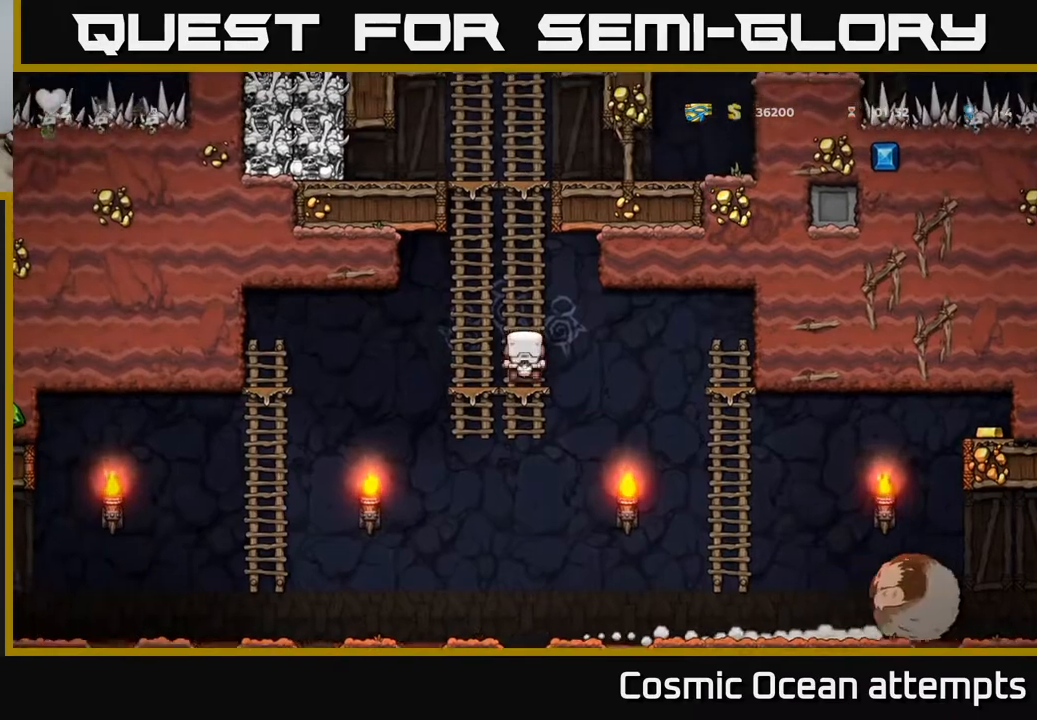
{"buttons": ["DPAD_UP"], "right_stick": "center", "events": [[117, "A", "up"]]}
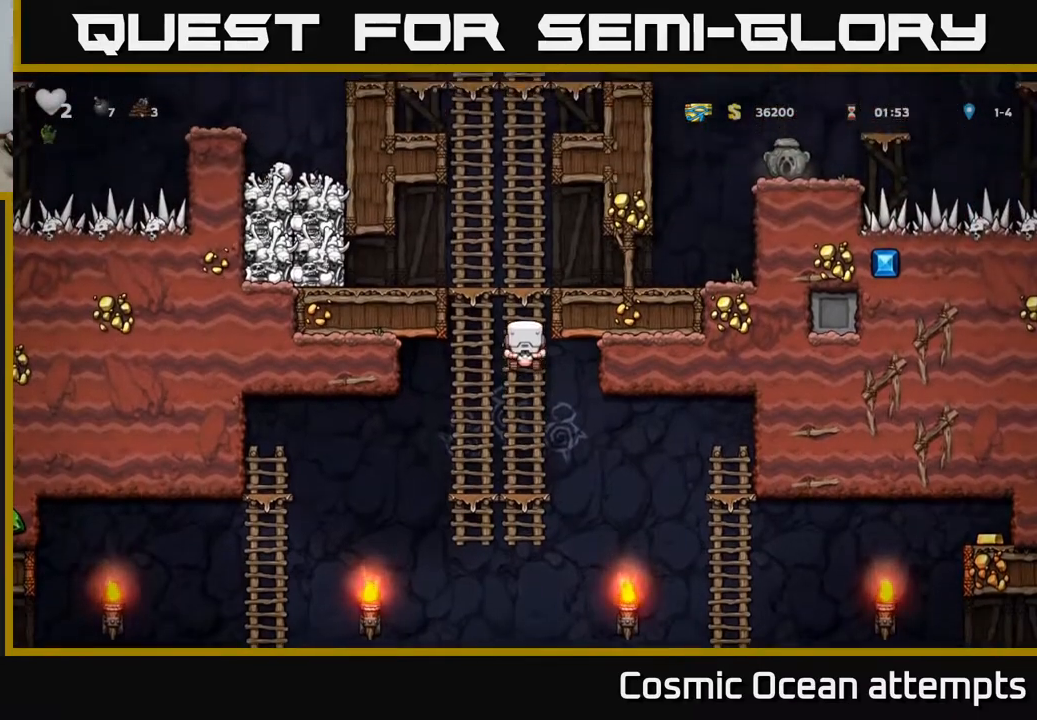
{"buttons": [], "right_stick": "center", "events": [[67, "A", "down"], [100, "DPAD_LEFT", "down"], [150, "DPAD_UP", "up"], [200, "A", "up"], [300, "DPAD_LEFT", "up"]]}
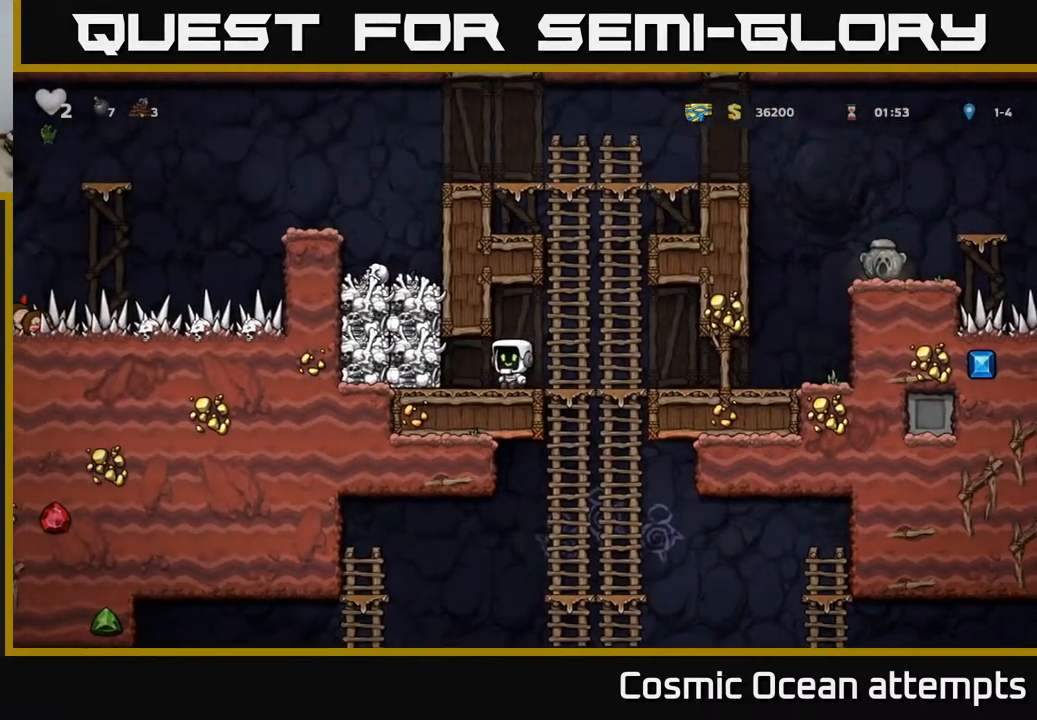
{"buttons": ["DPAD_UP"], "right_stick": "center", "events": [[17, "DPAD_RIGHT", "down"], [67, "A", "down"], [133, "DPAD_UP", "down"], [150, "DPAD_RIGHT", "up"], [250, "A", "up"]]}
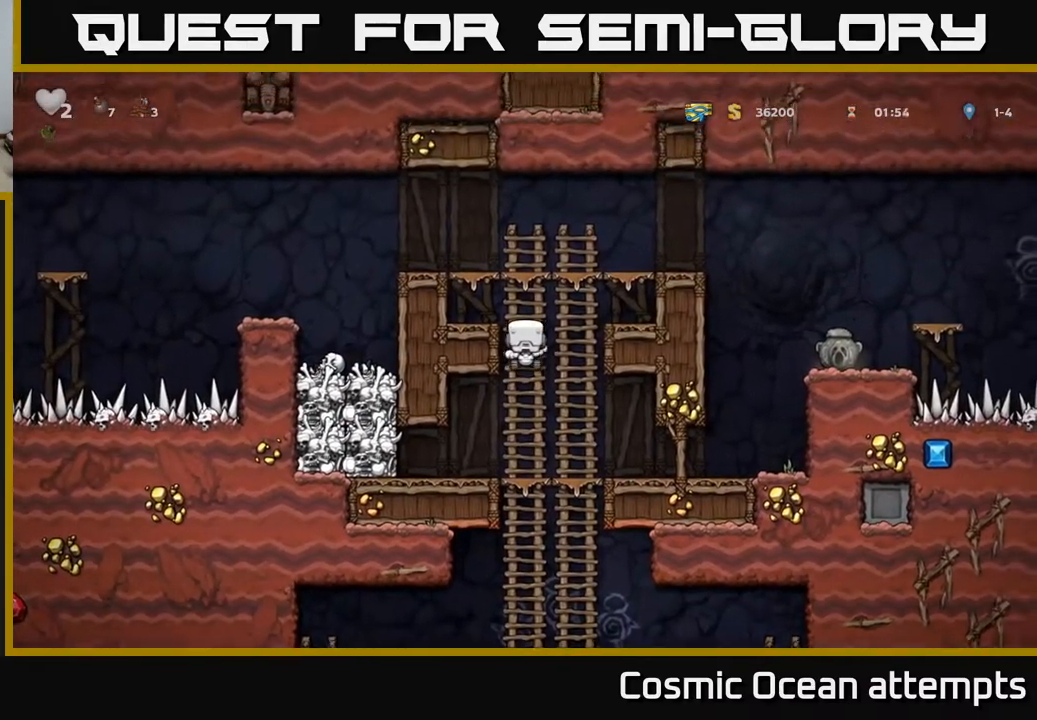
{"buttons": ["DPAD_LEFT"], "right_stick": "center", "events": [[150, "A", "down"], [200, "DPAD_LEFT", "down"], [250, "DPAD_UP", "up"], [367, "A", "up"]]}
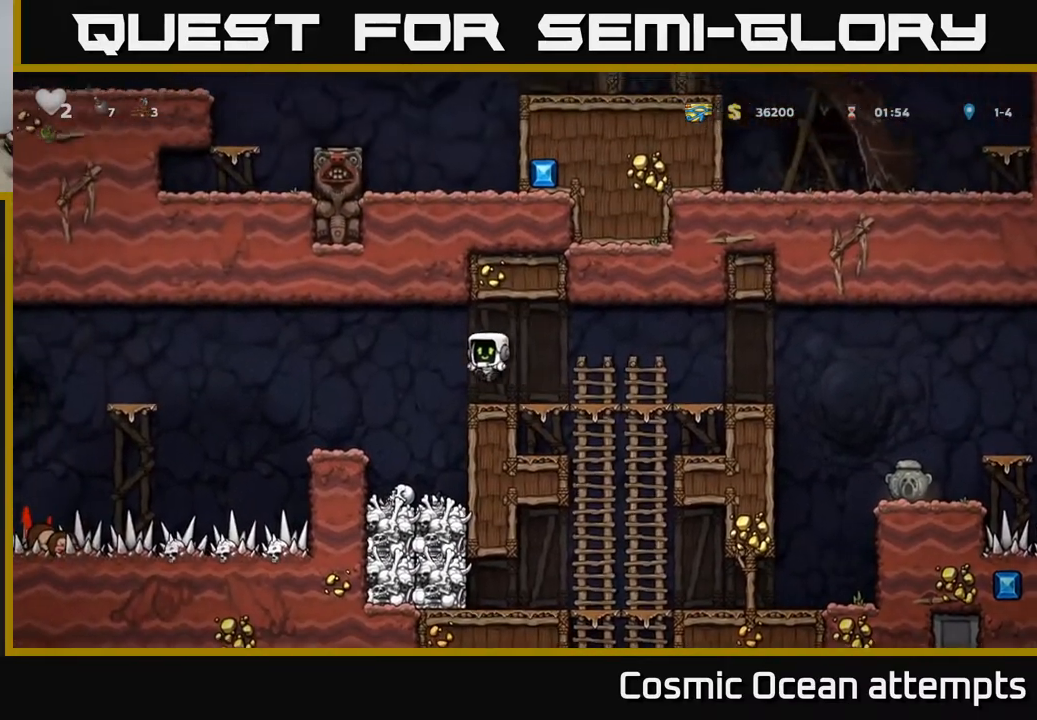
{"buttons": ["X", "DPAD_DOWN"], "right_stick": "center", "events": [[67, "DPAD_LEFT", "up"], [267, "DPAD_DOWN", "down"], [433, "X", "down"]]}
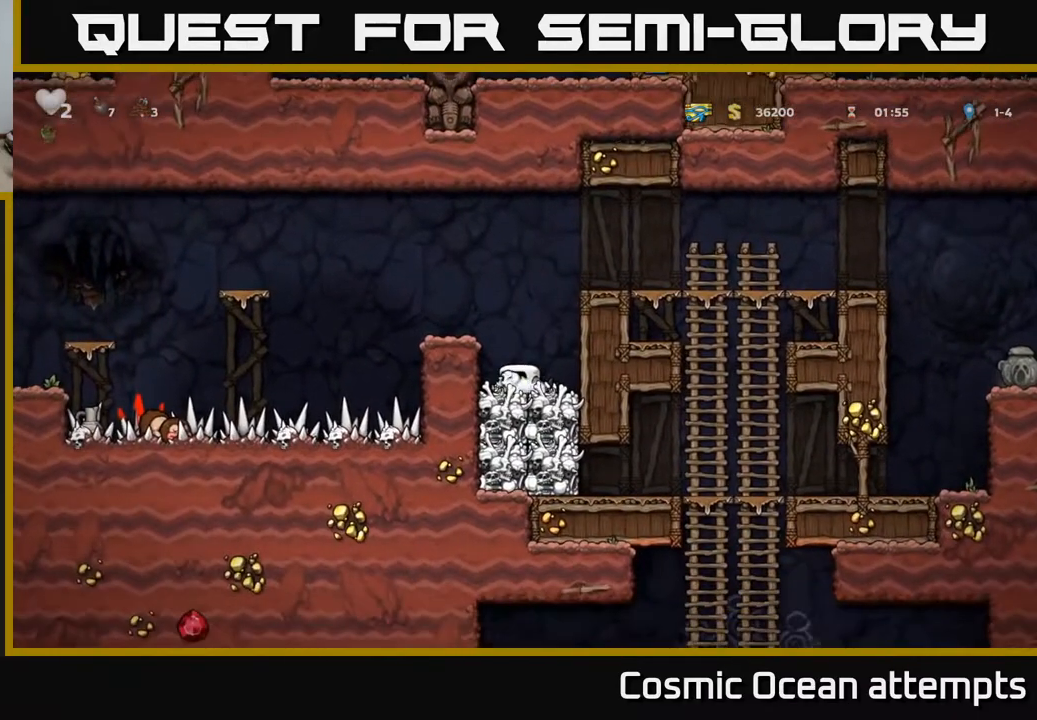
{"buttons": ["A", "DPAD_RIGHT"], "right_stick": "center", "events": [[33, "X", "up"], [67, "DPAD_DOWN", "up"], [100, "A", "down"], [167, "DPAD_RIGHT", "down"], [250, "A", "up"], [383, "A", "down"]]}
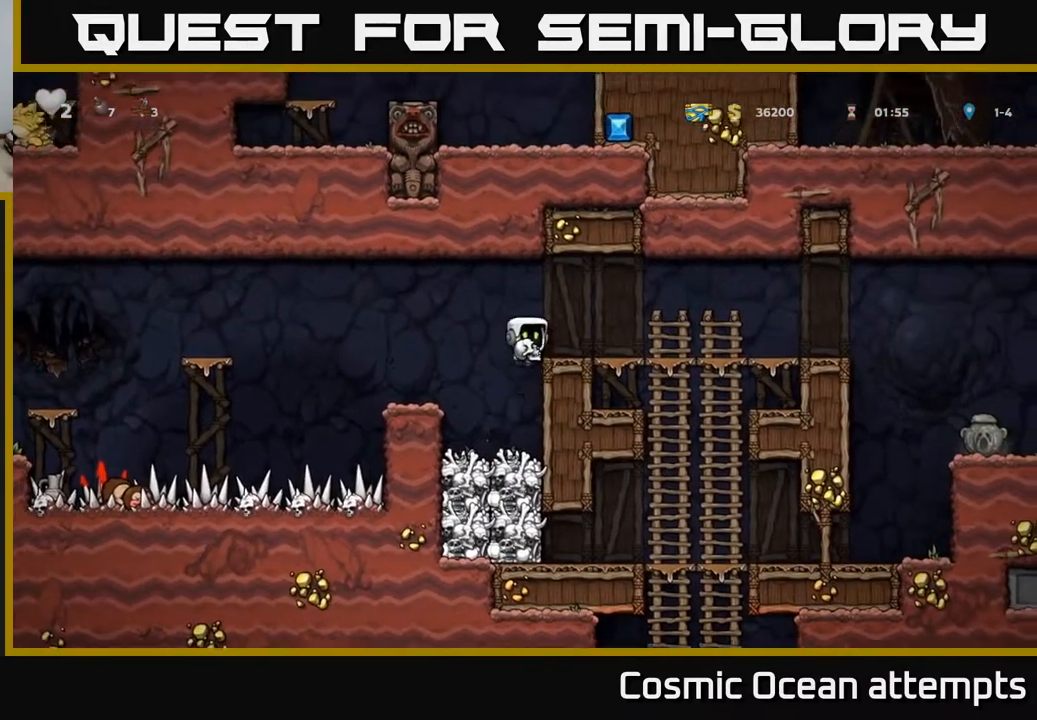
{"buttons": ["A", "DPAD_DOWN"], "right_stick": "center", "events": [[17, "A", "up"], [333, "DPAD_DOWN", "down"], [350, "DPAD_RIGHT", "up"], [417, "A", "down"]]}
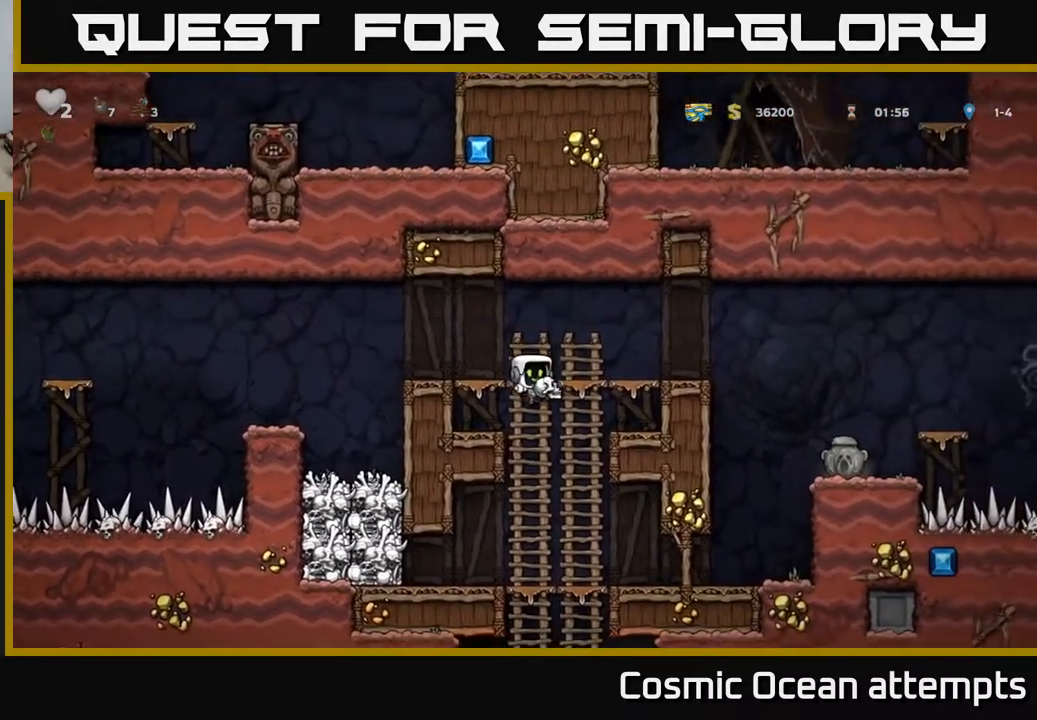
{"buttons": ["A", "DPAD_DOWN"], "right_stick": "center", "events": [[33, "A", "up"], [33, "DPAD_DOWN", "up"], [233, "DPAD_UP", "down"], [300, "DPAD_UP", "up"], [333, "DPAD_DOWN", "down"], [450, "A", "down"]]}
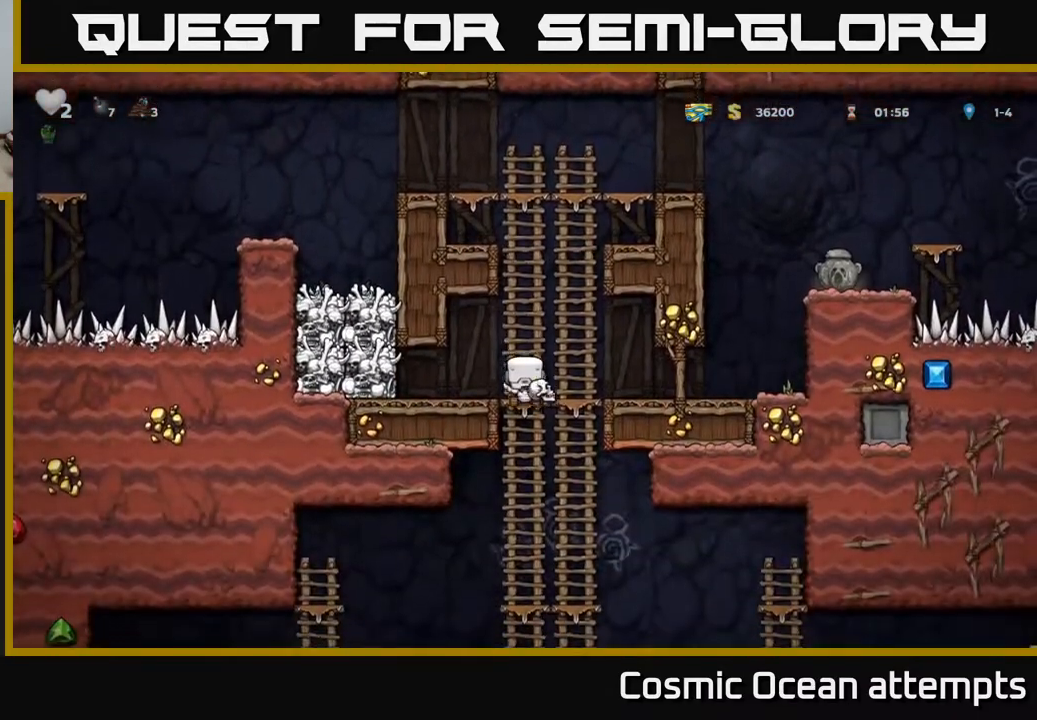
{"buttons": ["A", "DPAD_DOWN"], "right_stick": "center", "events": [[100, "A", "up"], [250, "DPAD_DOWN", "up"], [283, "DPAD_UP", "down"], [350, "DPAD_UP", "up"], [383, "DPAD_DOWN", "down"], [467, "A", "down"]]}
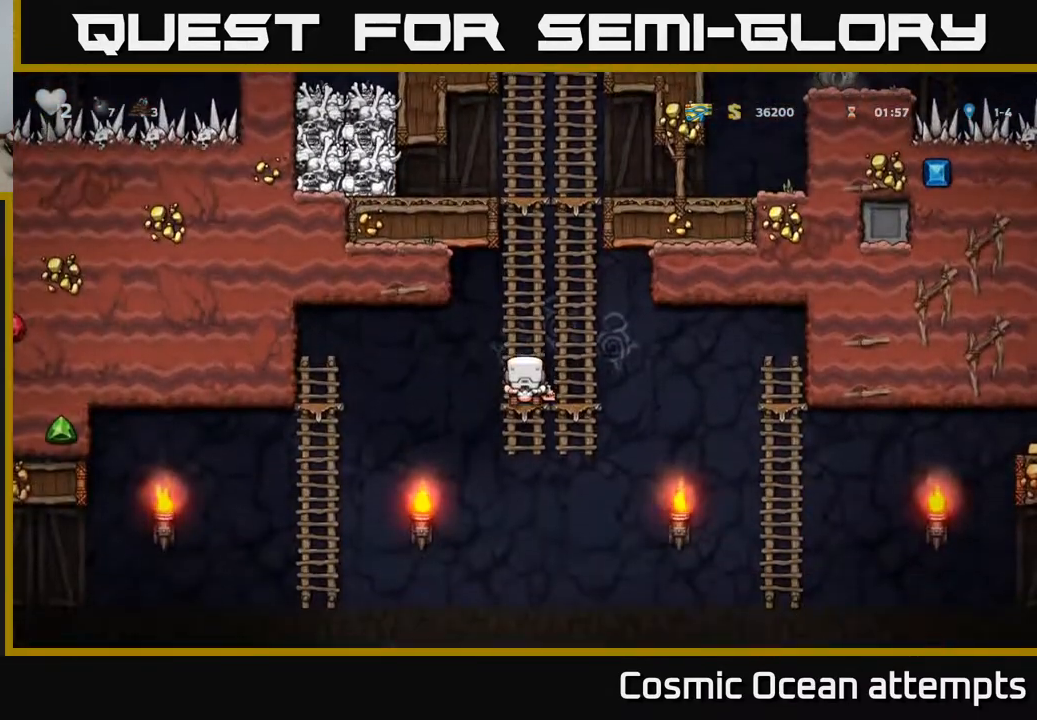
{"buttons": ["A", "DPAD_RIGHT"], "right_stick": "center", "events": [[67, "DPAD_DOWN", "up"], [67, "DPAD_RIGHT", "down"], [117, "A", "up"], [483, "A", "down"]]}
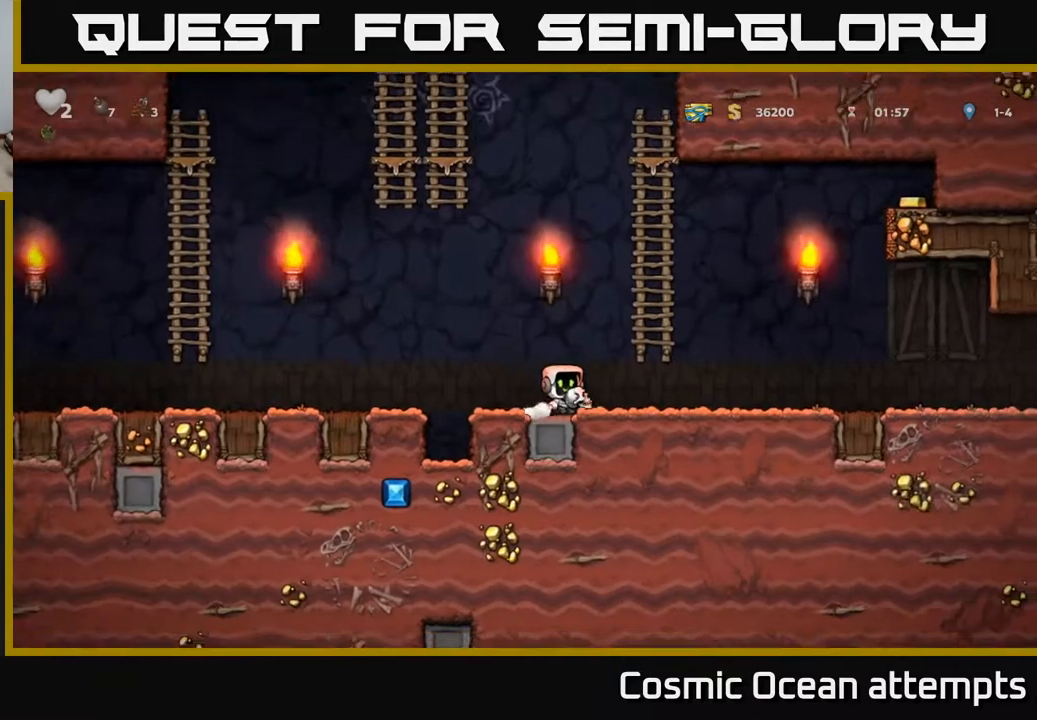
{"buttons": [], "right_stick": "center", "events": [[33, "A", "up"], [367, "DPAD_RIGHT", "up"]]}
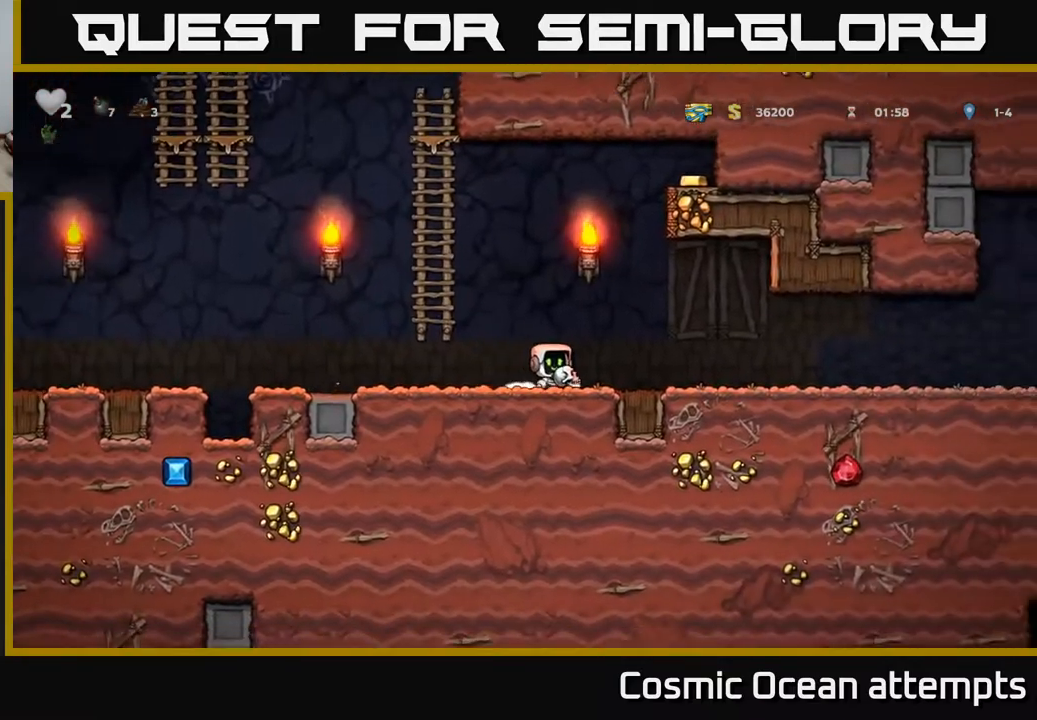
{"buttons": [], "right_stick": "center", "events": [[17, "DPAD_RIGHT", "down"], [300, "DPAD_RIGHT", "up"]]}
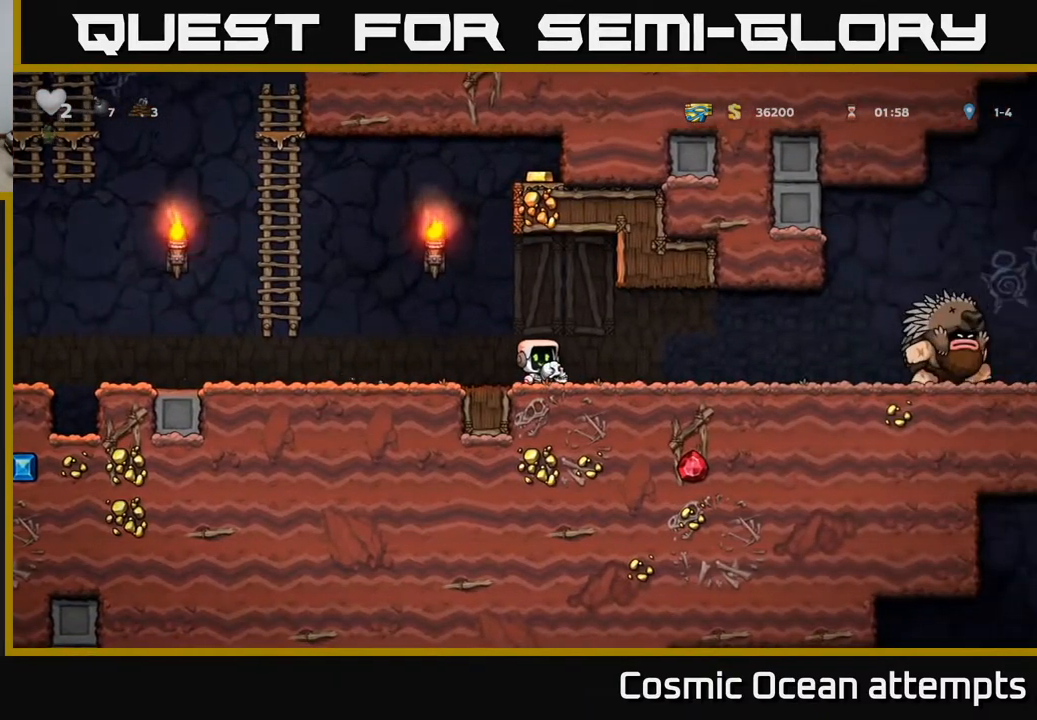
{"buttons": ["DPAD_LEFT"], "right_stick": "center", "events": [[67, "DPAD_RIGHT", "down"], [200, "X", "down"], [300, "X", "up"], [333, "DPAD_RIGHT", "up"], [367, "DPAD_LEFT", "down"]]}
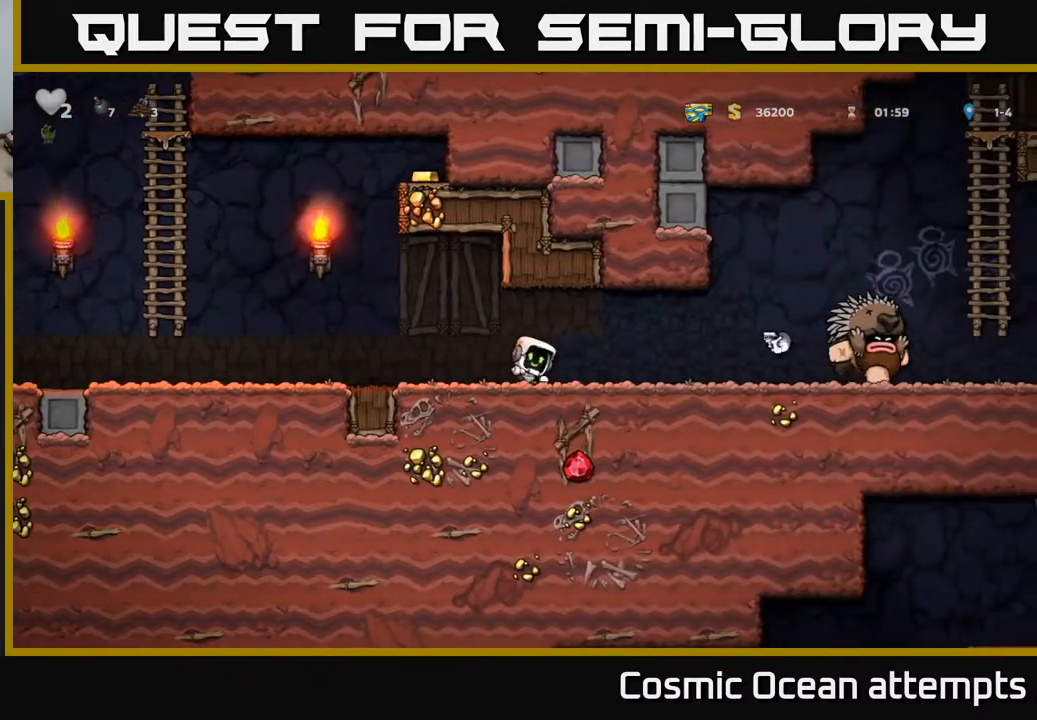
{"buttons": ["A", "DPAD_LEFT"], "right_stick": "center", "events": [[417, "A", "down"]]}
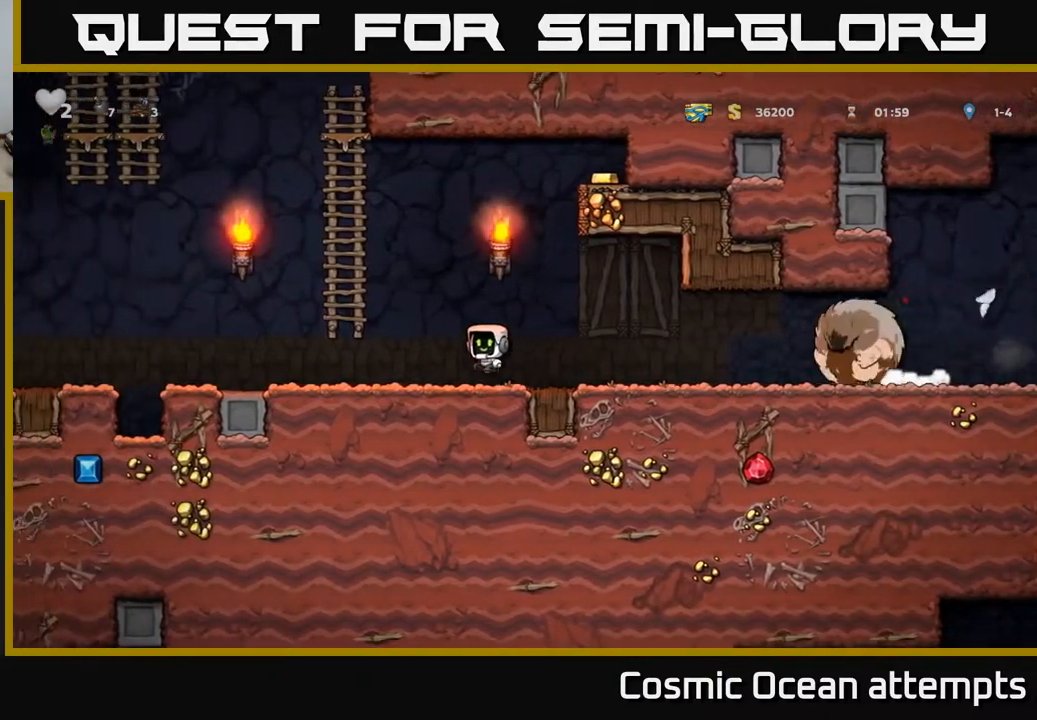
{"buttons": ["DPAD_UP"], "right_stick": "center", "events": [[167, "DPAD_UP", "down"], [233, "A", "up"], [233, "DPAD_LEFT", "up"]]}
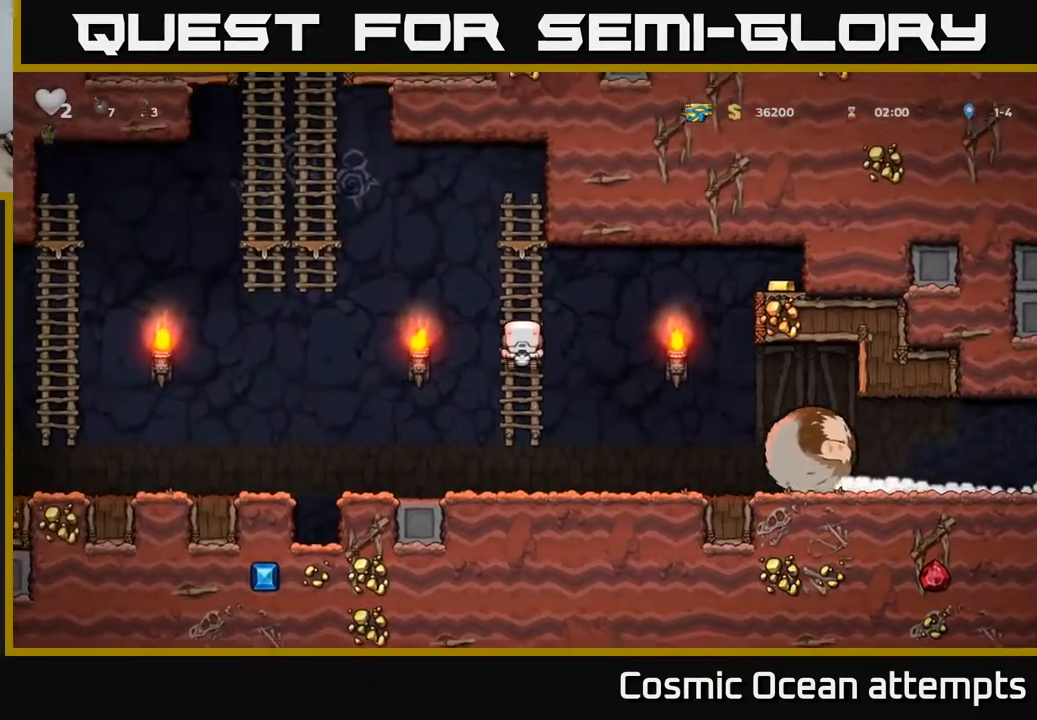
{"buttons": ["A", "DPAD_LEFT"], "right_stick": "center", "events": [[83, "DPAD_LEFT", "down"], [100, "A", "down"], [133, "DPAD_UP", "up"]]}
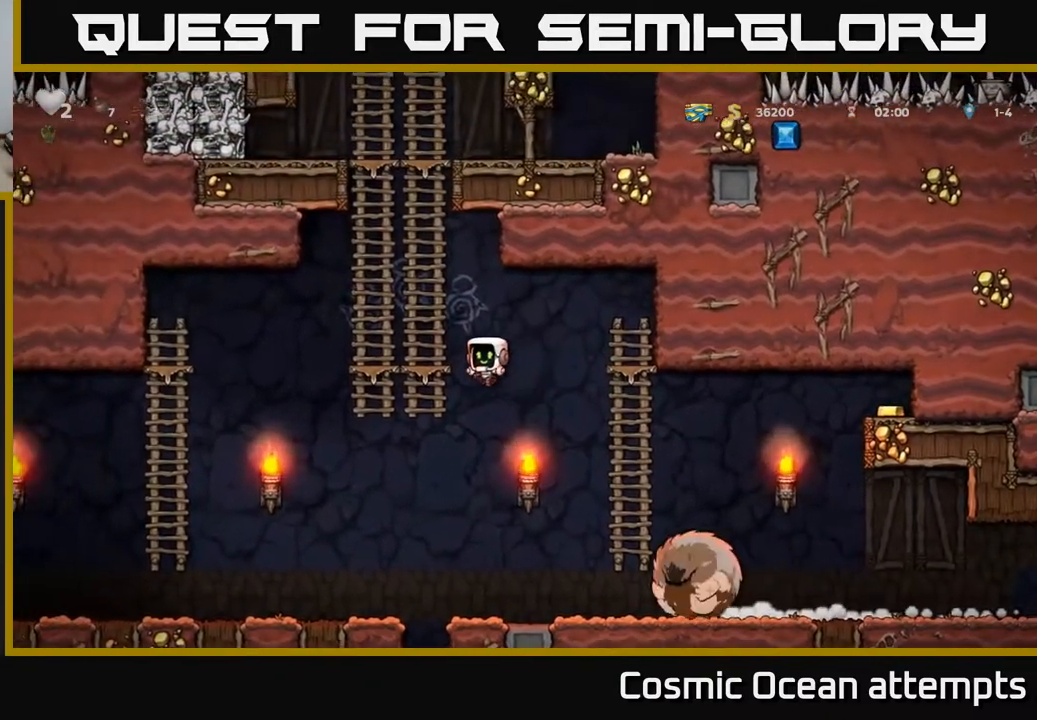
{"buttons": ["A", "DPAD_UP"], "right_stick": "center", "events": [[33, "A", "up"], [67, "DPAD_UP", "down"], [117, "DPAD_LEFT", "up"], [167, "A", "down"], [317, "A", "up"], [433, "A", "down"]]}
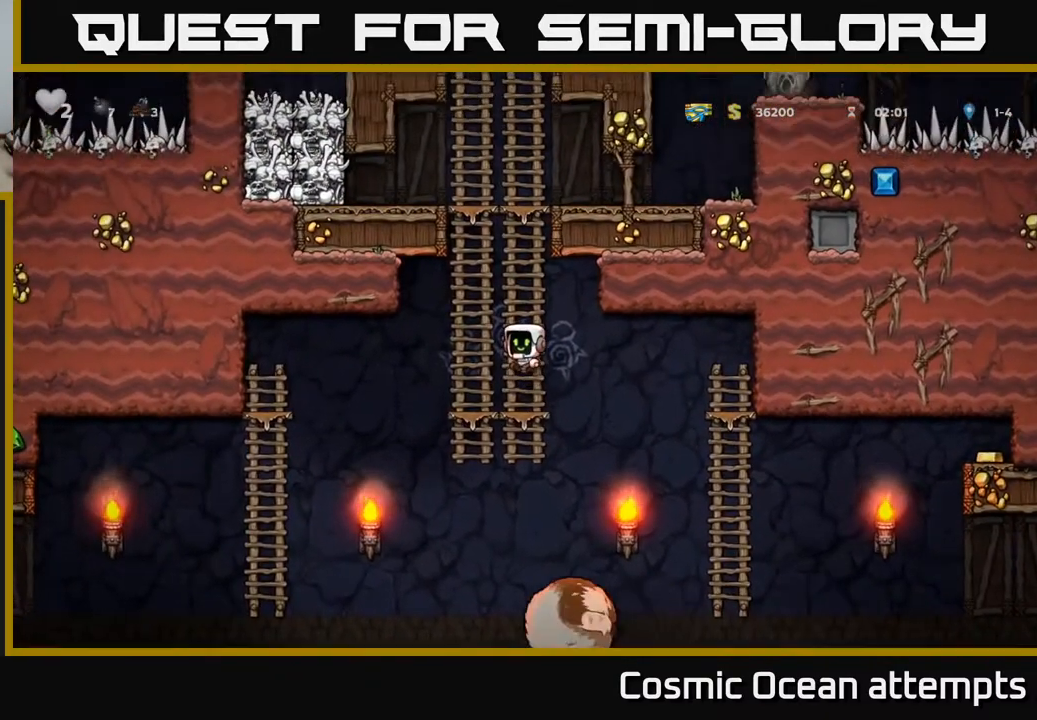
{"buttons": ["A", "DPAD_LEFT"], "right_stick": "center", "events": [[100, "A", "up"], [417, "A", "down"], [417, "DPAD_LEFT", "down"], [483, "DPAD_UP", "up"]]}
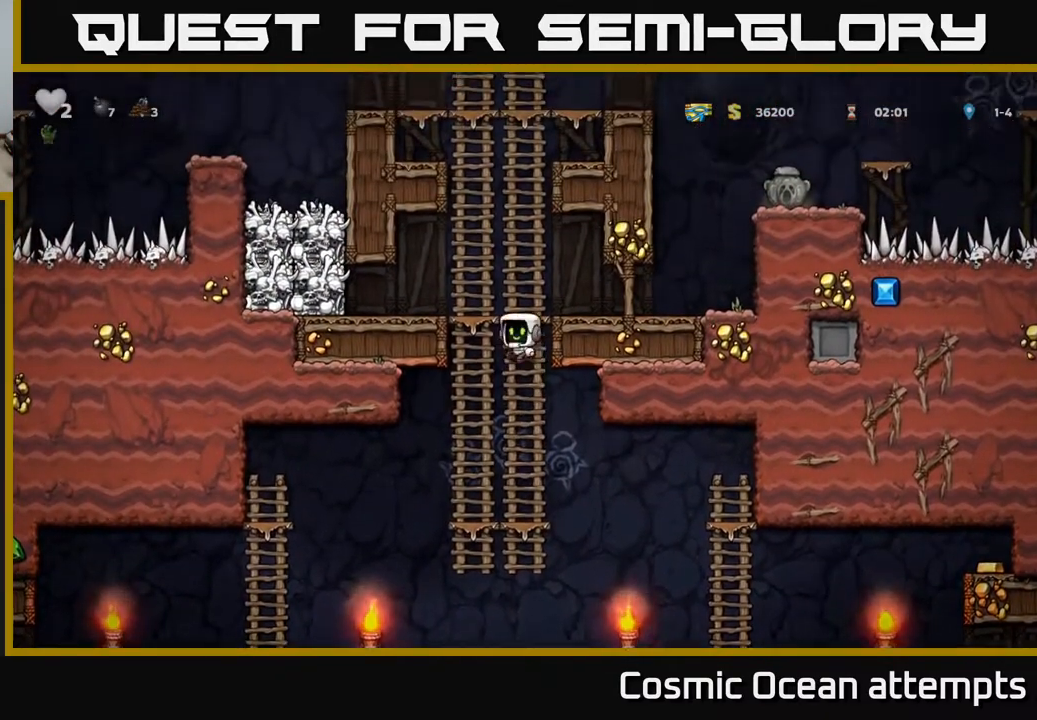
{"buttons": ["DPAD_RIGHT"], "right_stick": "center", "events": [[67, "X", "down"], [100, "A", "up"], [183, "X", "up"], [317, "DPAD_LEFT", "up"], [333, "DPAD_RIGHT", "down"]]}
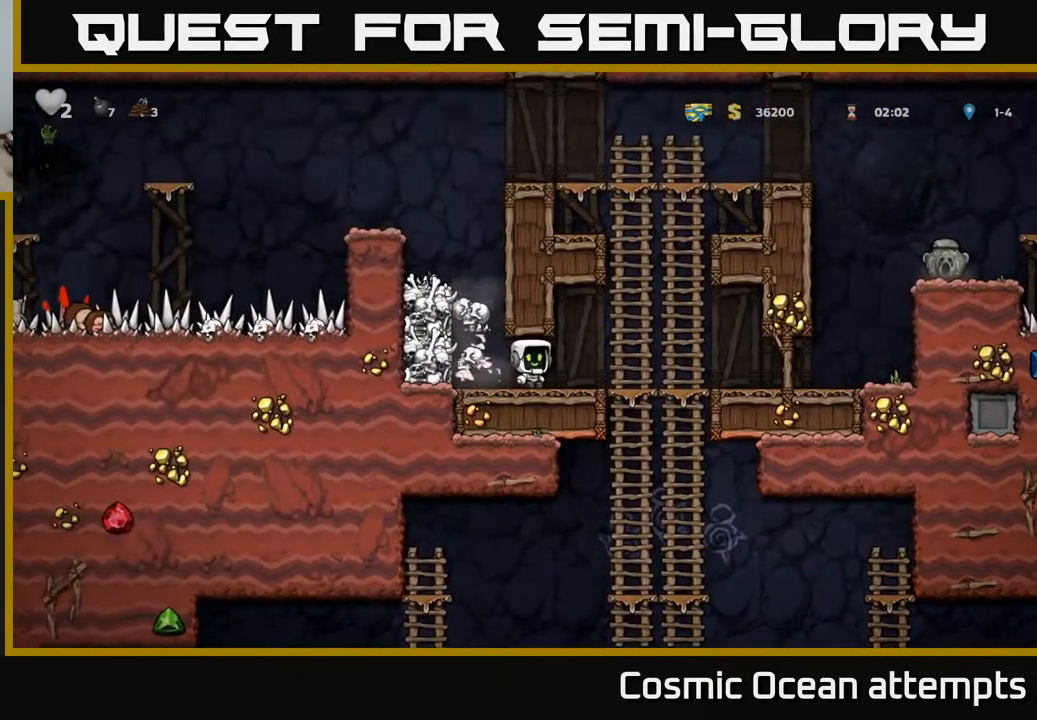
{"buttons": [], "right_stick": "center", "events": [[67, "DPAD_RIGHT", "up"]]}